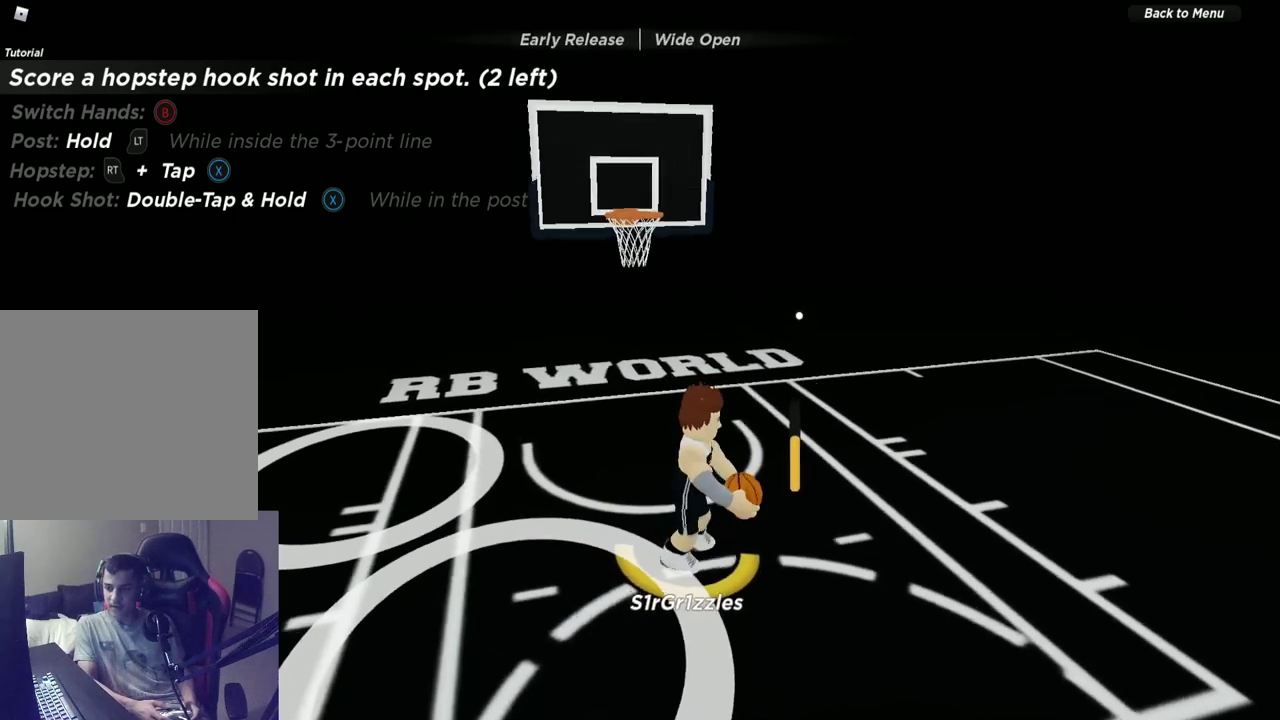
Gameplay with a controller (Xbox layout); each line is a JSON object with the inputs held at the frame after it (dt_ms = milliseconds from this image to that frame). "events" lists button and stick changes between this image and that frame as [ms after this image, input, new state], when the widget could be followed in between. Not read: R1.
{"dt_ms": 600, "buttons": ["L2"], "left_stick": "down-right", "right_stick": "center", "events": [[67, "L2", "down"]]}
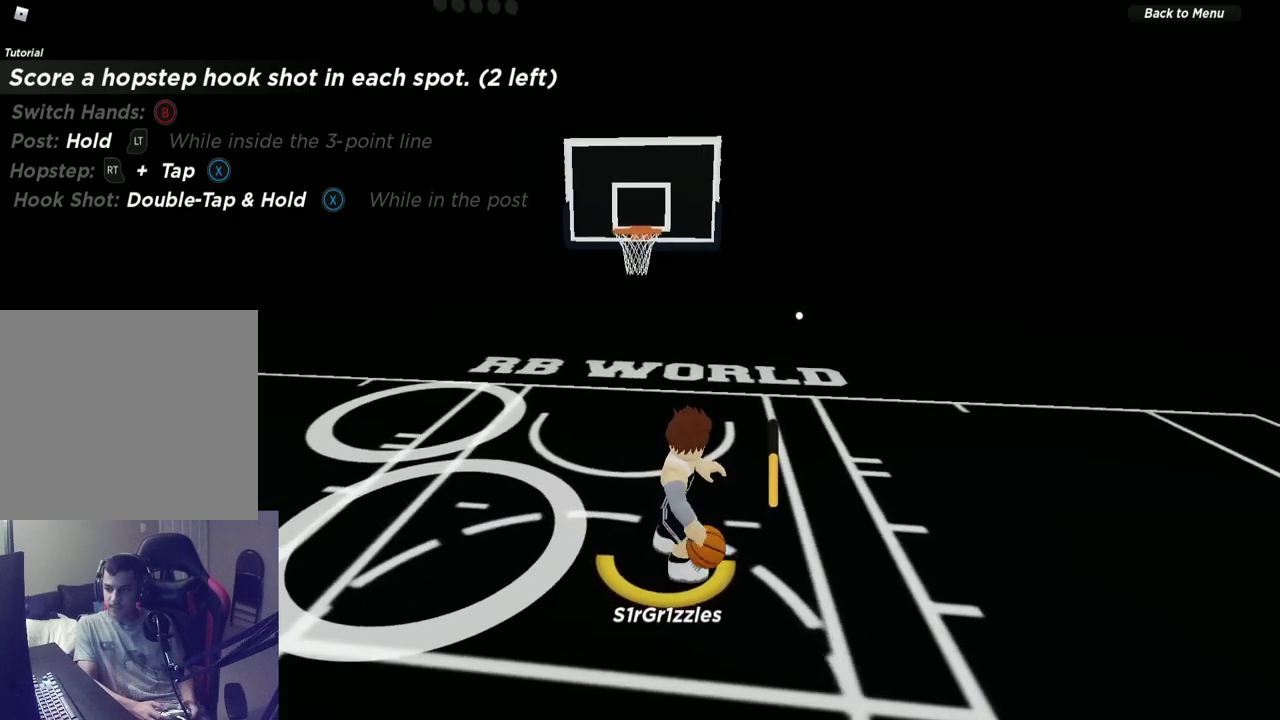
{"dt_ms": 300, "buttons": ["L2"], "left_stick": "left", "right_stick": "center", "events": [[283, "left_stick", "left"]]}
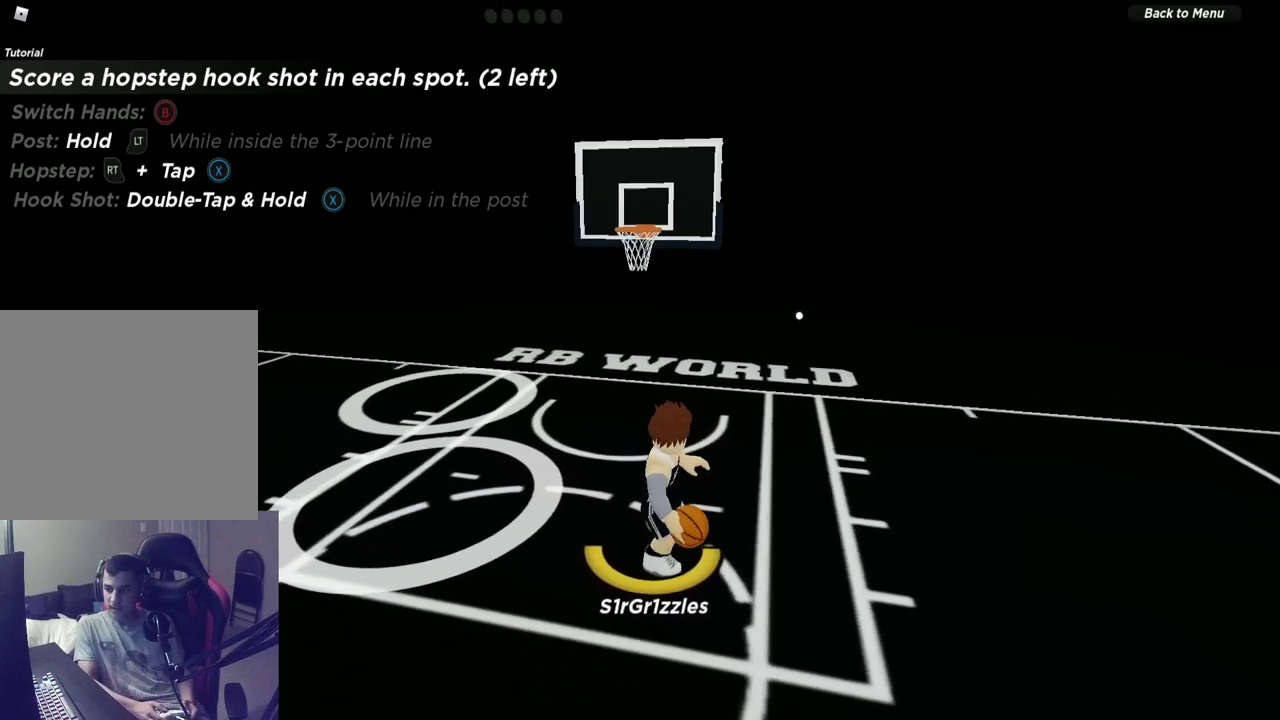
{"dt_ms": 400, "buttons": ["L2"], "left_stick": "left", "right_stick": "center", "events": [[17, "R2", "down"], [250, "X", "down"], [300, "X", "up"], [333, "R2", "up"]]}
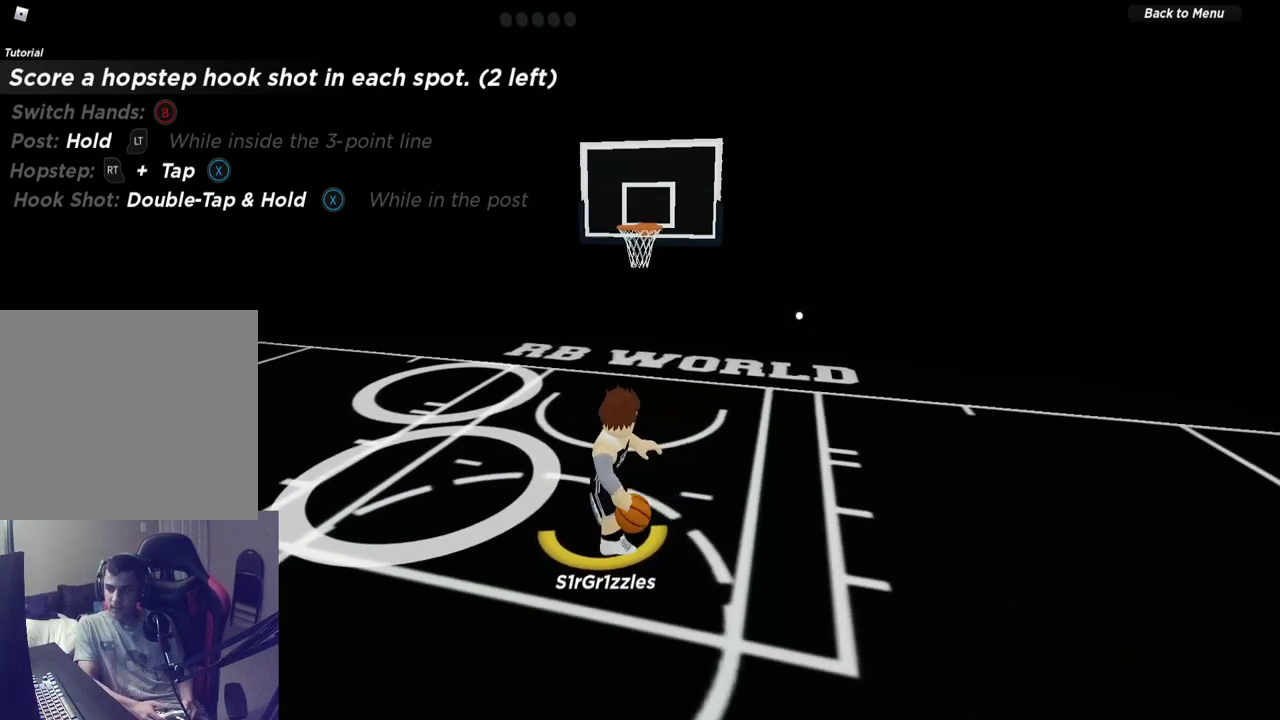
{"dt_ms": 600, "buttons": ["L2"], "left_stick": "center", "right_stick": "center", "events": [[333, "left_stick", "center"], [450, "X", "down"], [517, "X", "up"]]}
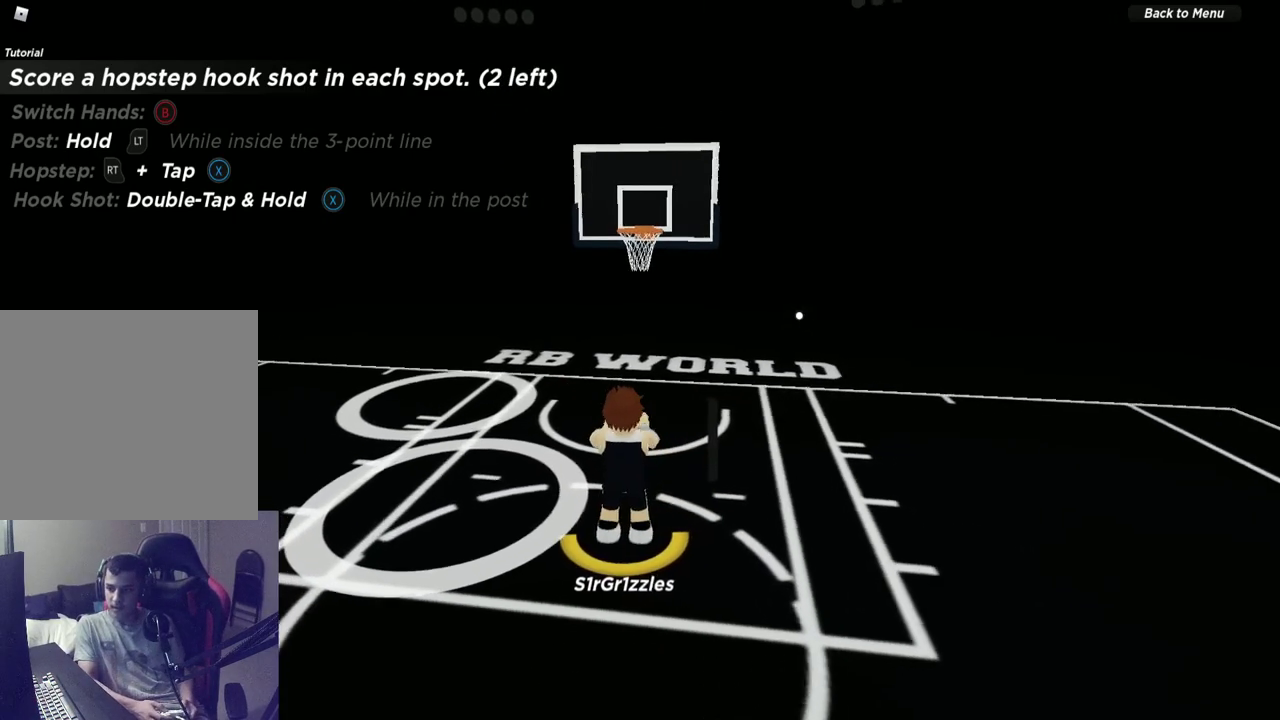
{"dt_ms": 500, "buttons": ["L2"], "left_stick": "center", "right_stick": "center", "events": []}
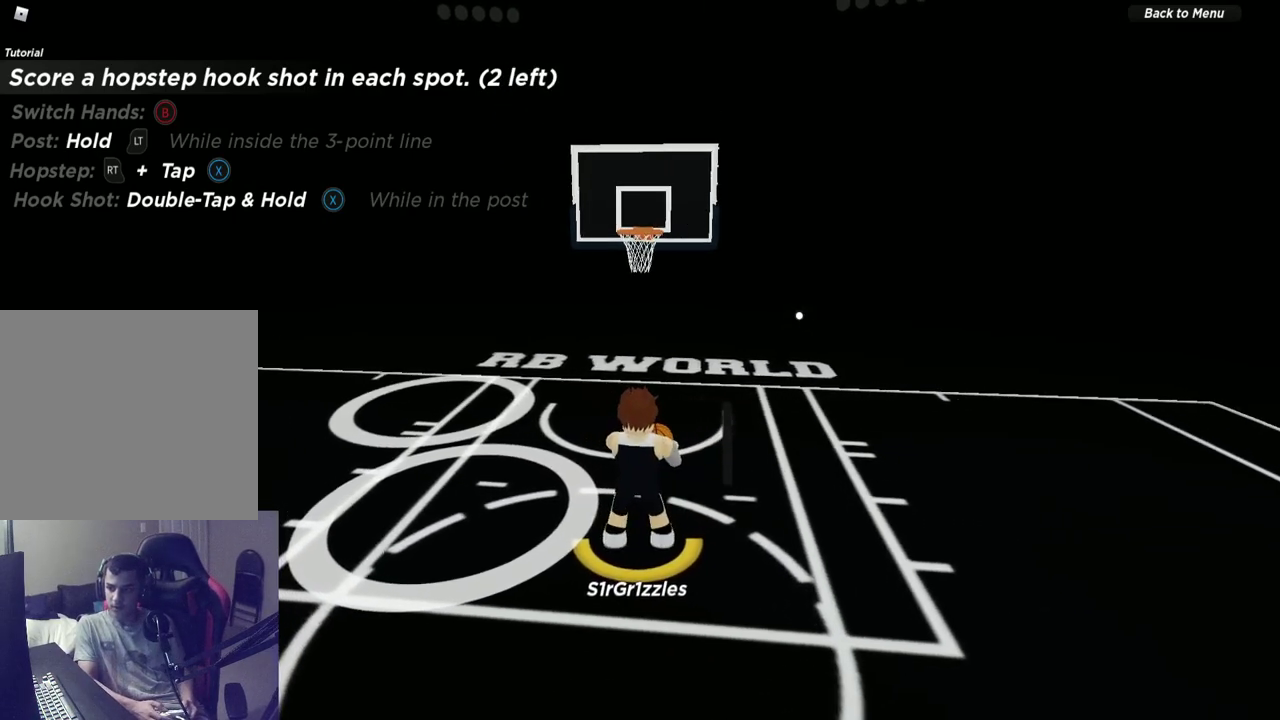
{"dt_ms": 700, "buttons": ["X", "L2"], "left_stick": "center", "right_stick": "center", "events": [[133, "X", "down"]]}
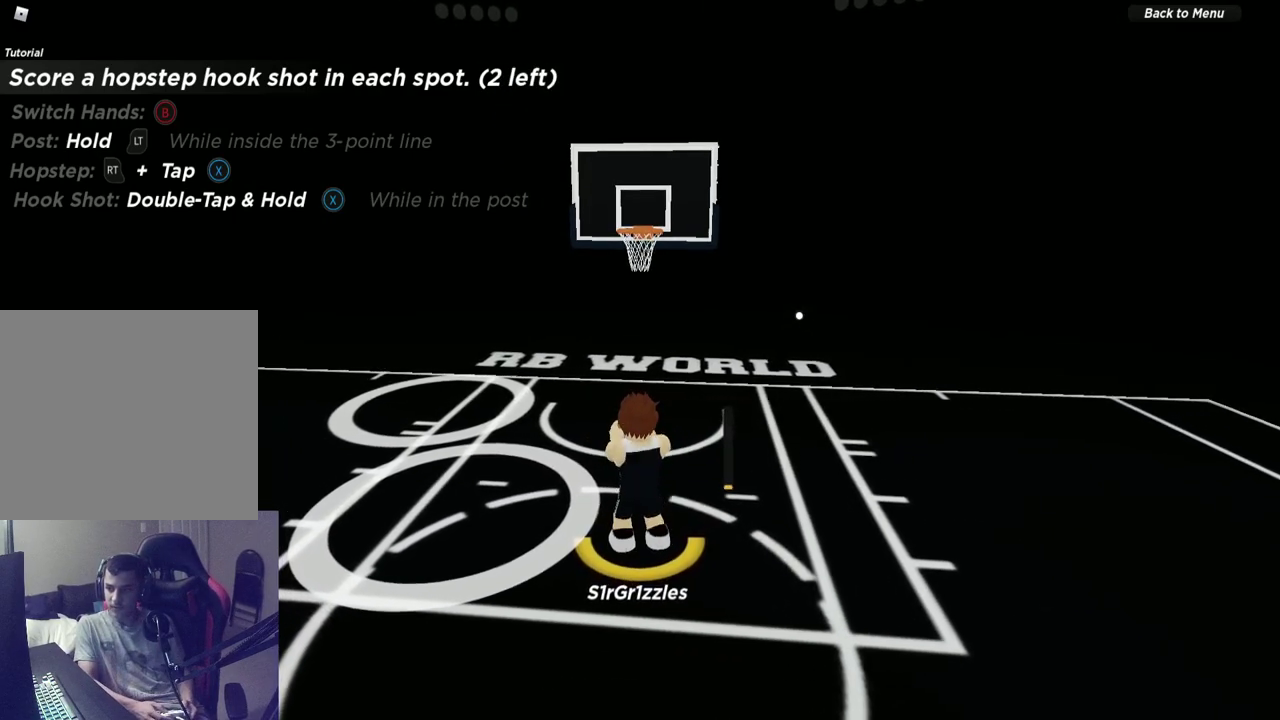
{"dt_ms": 300, "buttons": [], "left_stick": "center", "right_stick": "center", "events": [[117, "X", "up"], [200, "L2", "up"]]}
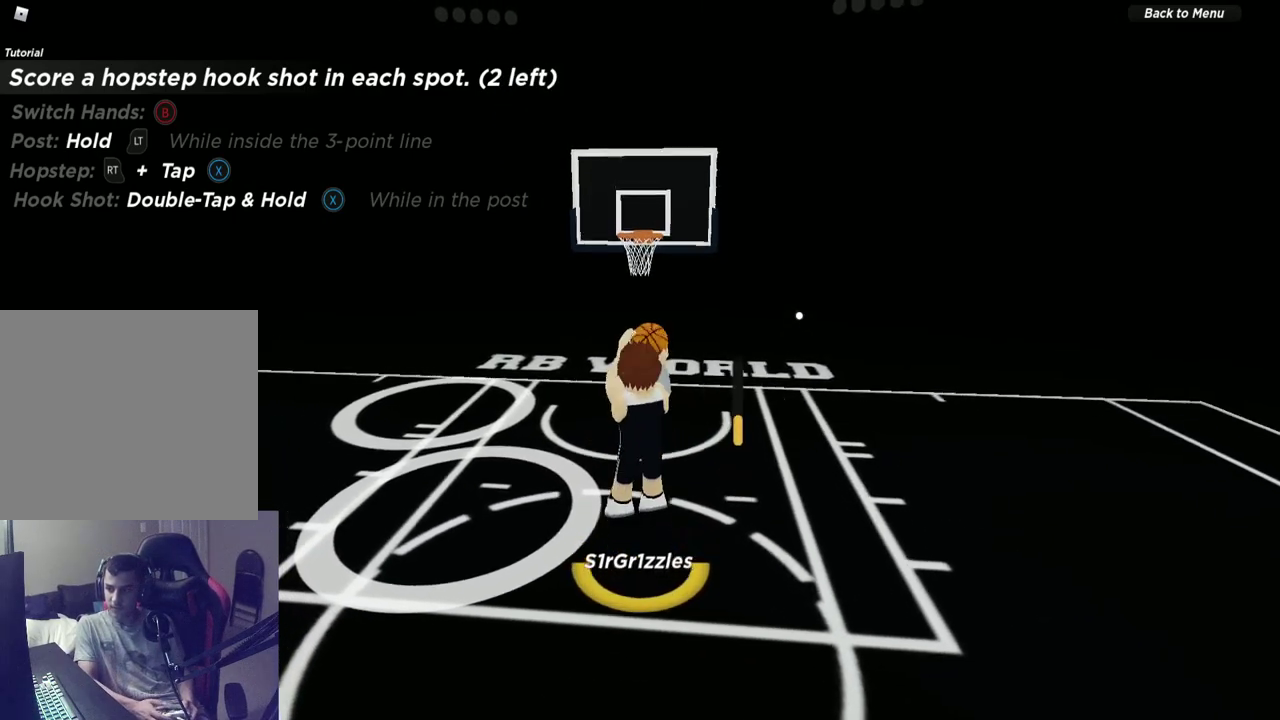
{"dt_ms": 400, "buttons": ["L2"], "left_stick": "center", "right_stick": "center", "events": [[117, "L2", "down"], [117, "R2", "down"], [117, "left_stick", "left"], [167, "R2", "up"], [383, "left_stick", "center"]]}
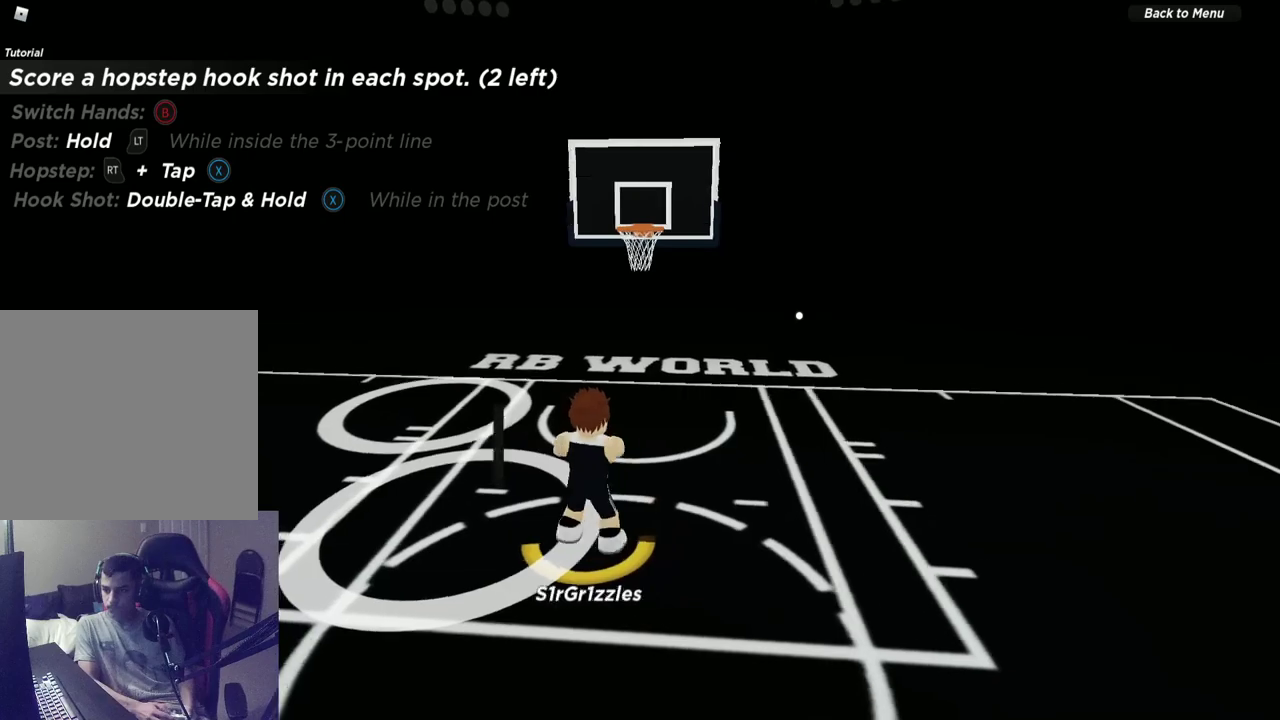
{"dt_ms": 600, "buttons": ["X", "L2"], "left_stick": "center", "right_stick": "center", "events": [[33, "X", "down"], [133, "X", "up"], [200, "X", "down"]]}
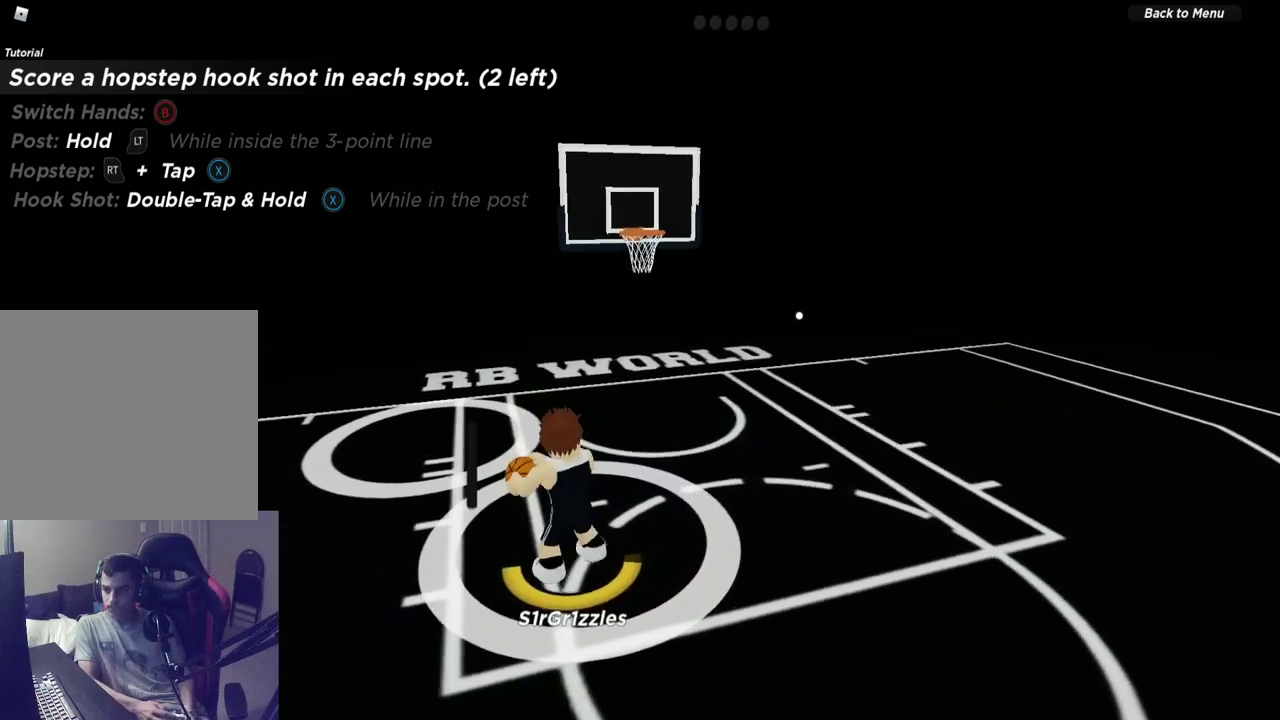
{"dt_ms": 600, "buttons": [], "left_stick": "center", "right_stick": "center", "events": [[317, "X", "up"], [367, "L2", "up"]]}
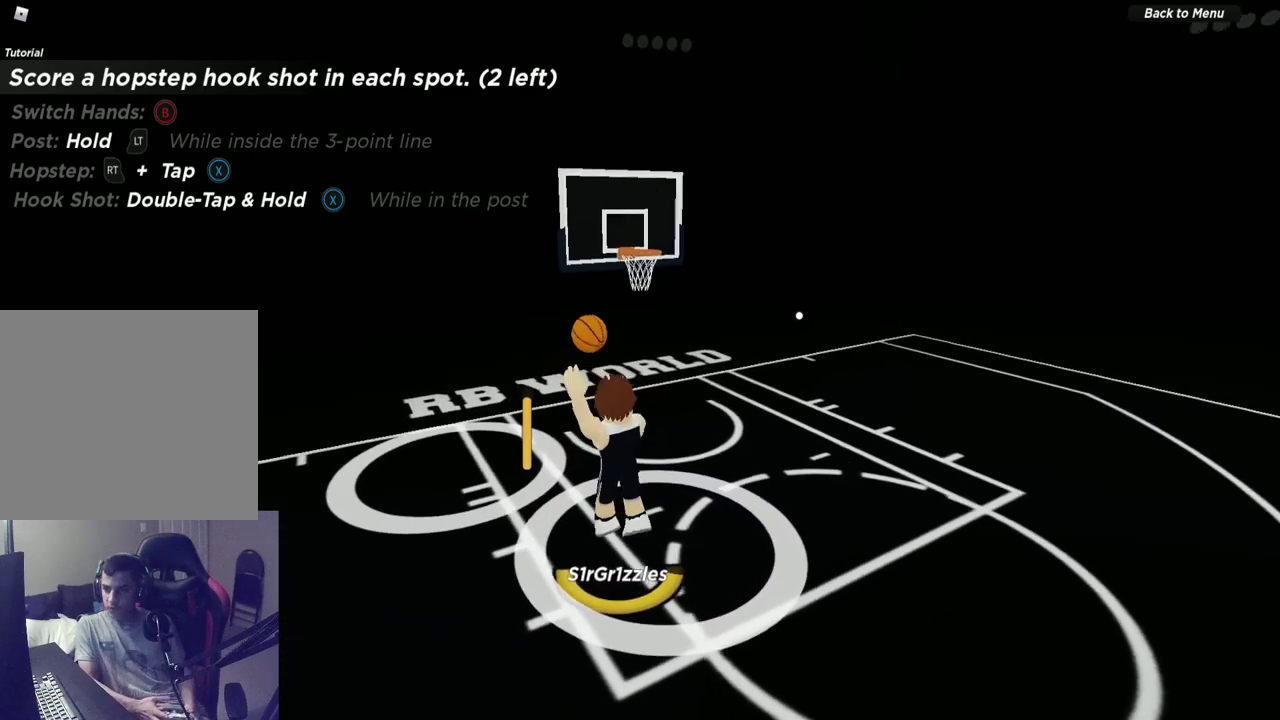
{"dt_ms": 600, "buttons": [], "left_stick": "center", "right_stick": "center", "events": [[133, "right_stick", "up"], [250, "right_stick", "center"]]}
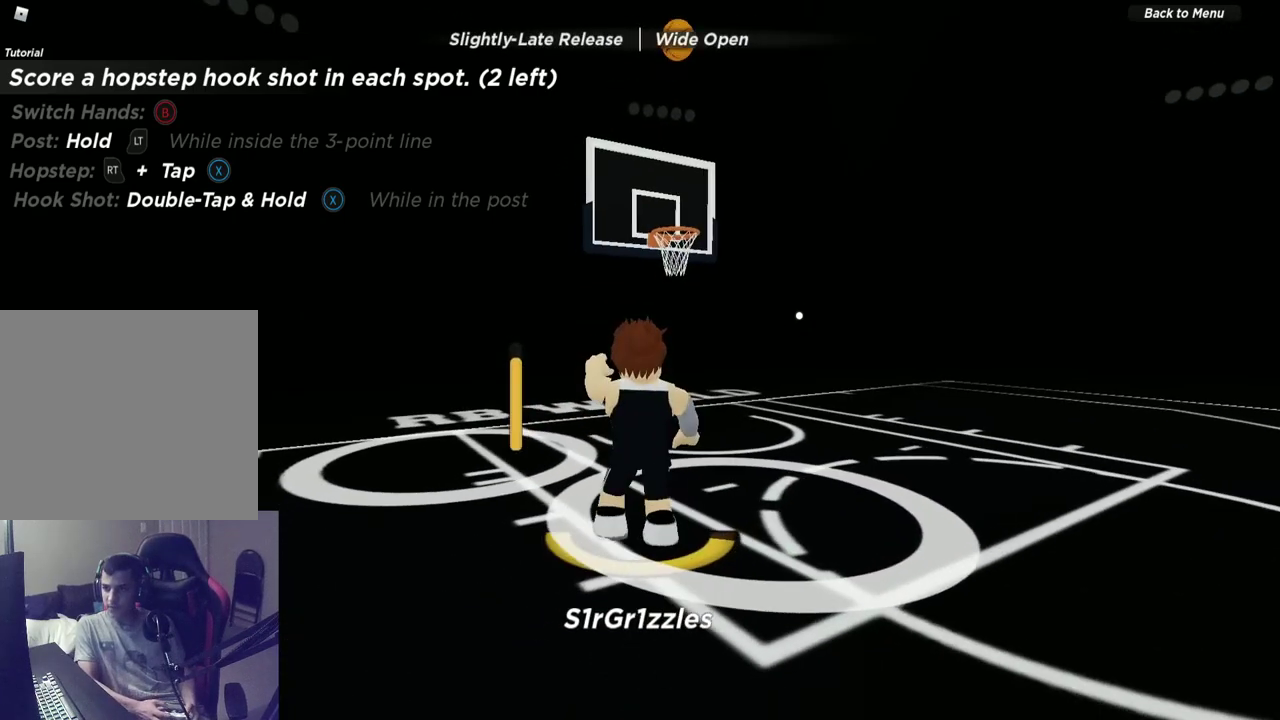
{"dt_ms": 300, "buttons": [], "left_stick": "up", "right_stick": "center", "events": [[133, "left_stick", "up"]]}
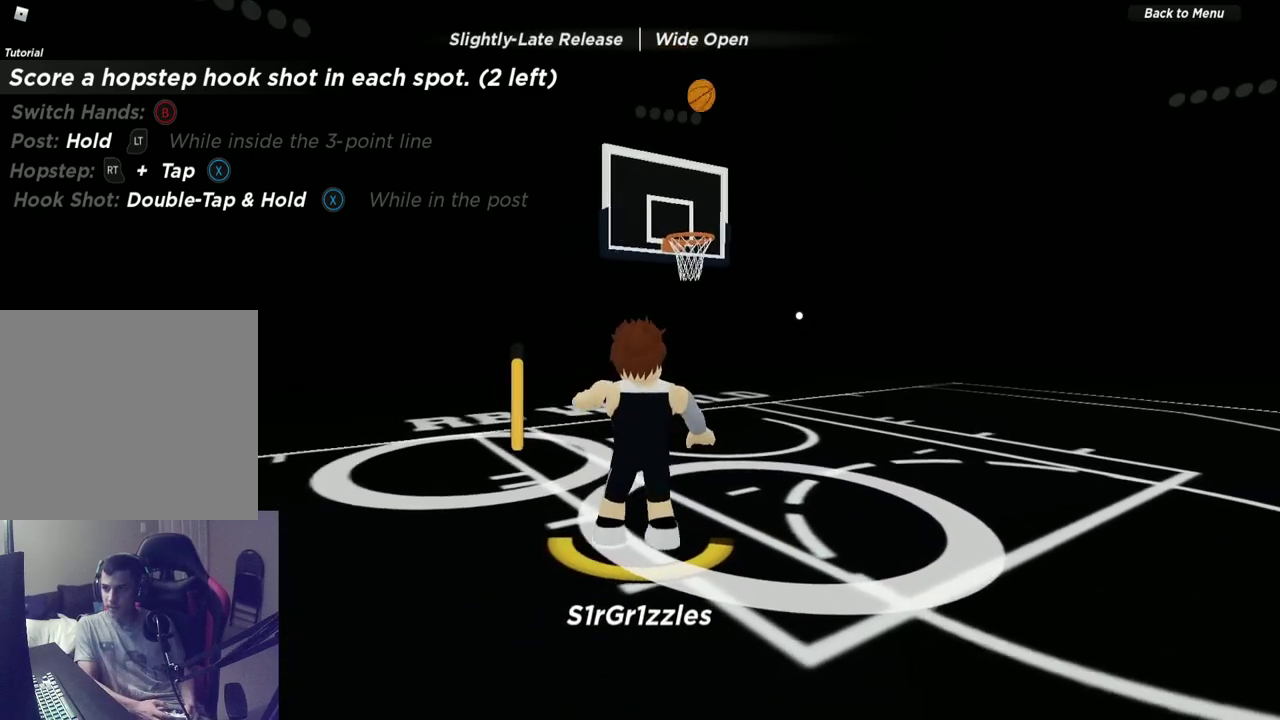
{"dt_ms": 300, "buttons": ["R2"], "left_stick": "up", "right_stick": "center", "events": [[183, "R2", "down"]]}
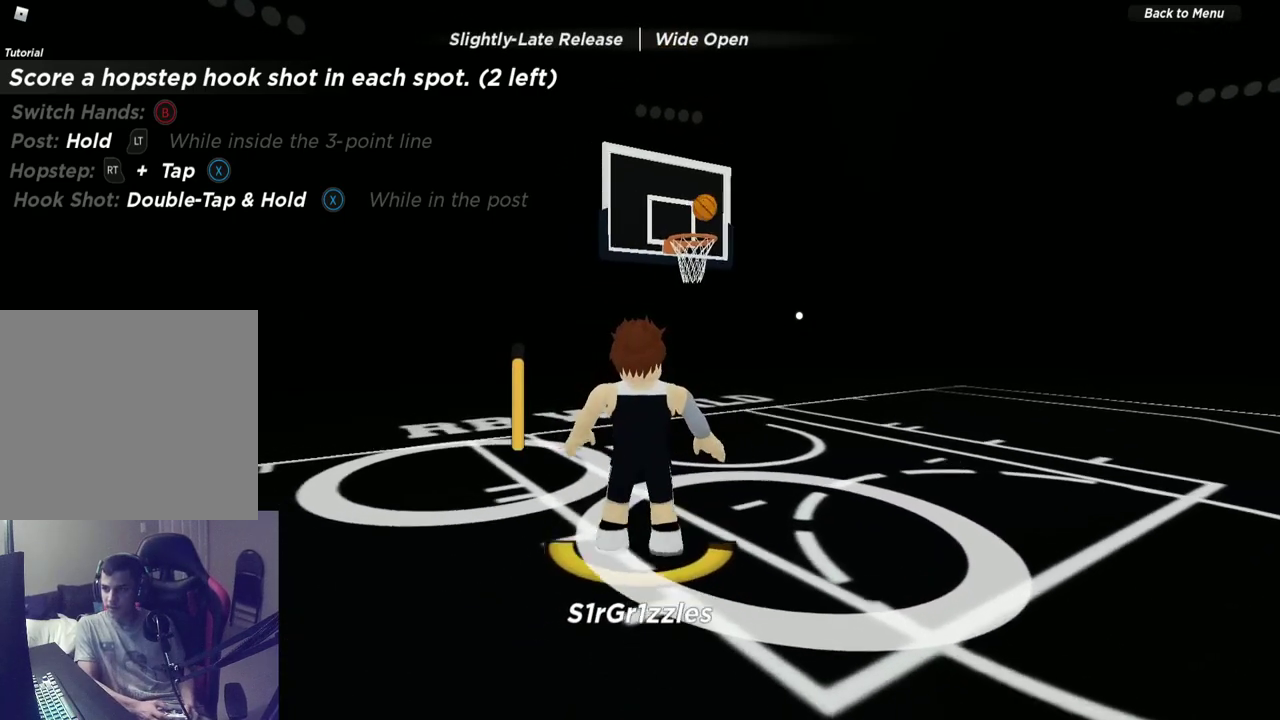
{"dt_ms": 600, "buttons": ["R2"], "left_stick": "up", "right_stick": "down", "events": [[150, "left_stick", "up-right"], [267, "left_stick", "up"], [517, "right_stick", "down"]]}
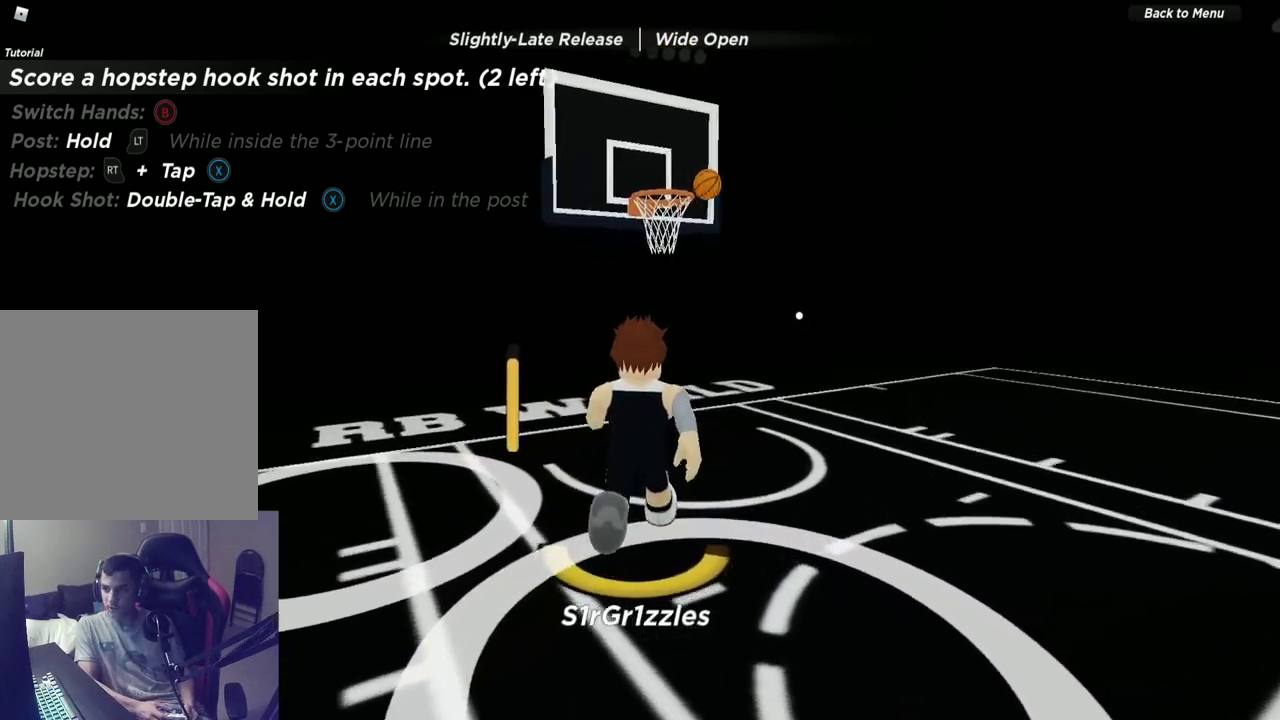
{"dt_ms": 600, "buttons": [], "left_stick": "up-right", "right_stick": "center", "events": [[17, "right_stick", "down-left"], [183, "left_stick", "up-right"], [333, "R2", "up"], [367, "right_stick", "center"]]}
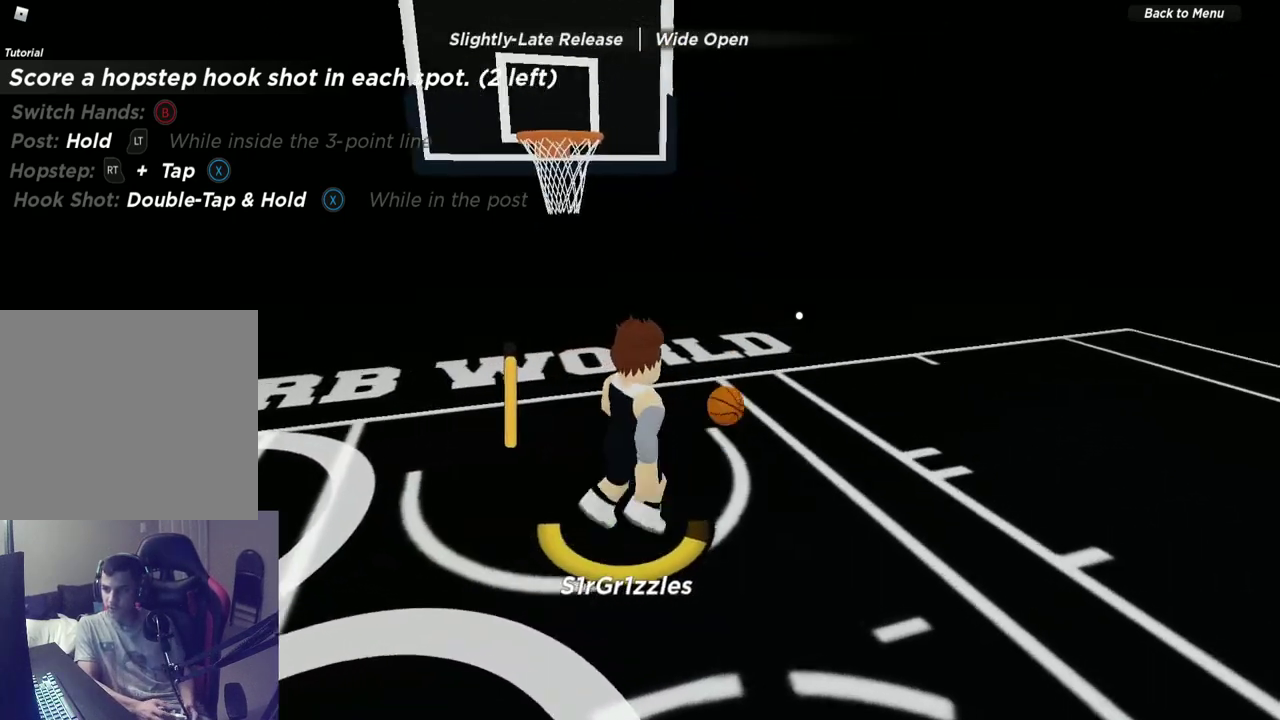
{"dt_ms": 600, "buttons": [], "left_stick": "down-right", "right_stick": "center", "events": [[117, "left_stick", "right"], [167, "left_stick", "up-right"], [367, "left_stick", "right"], [450, "left_stick", "down-right"]]}
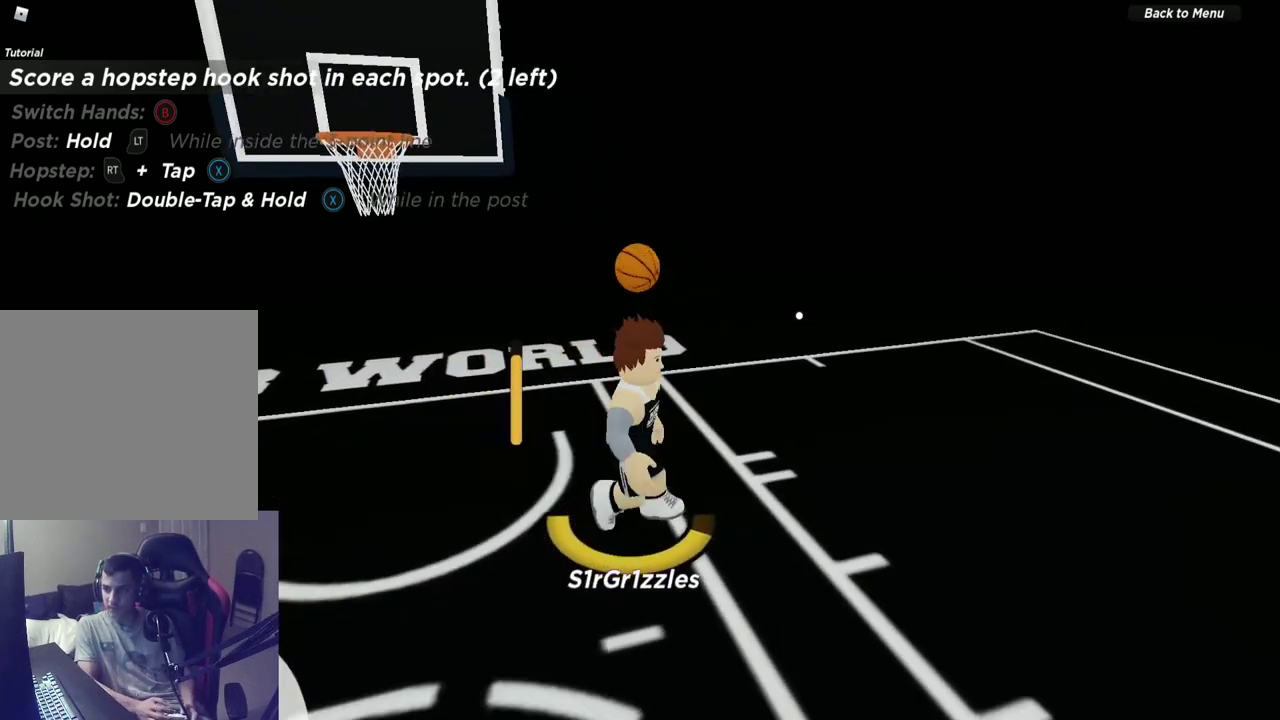
{"dt_ms": 600, "buttons": ["L2"], "left_stick": "down-left", "right_stick": "center", "events": [[117, "L2", "down"], [267, "left_stick", "down"], [500, "left_stick", "down-left"]]}
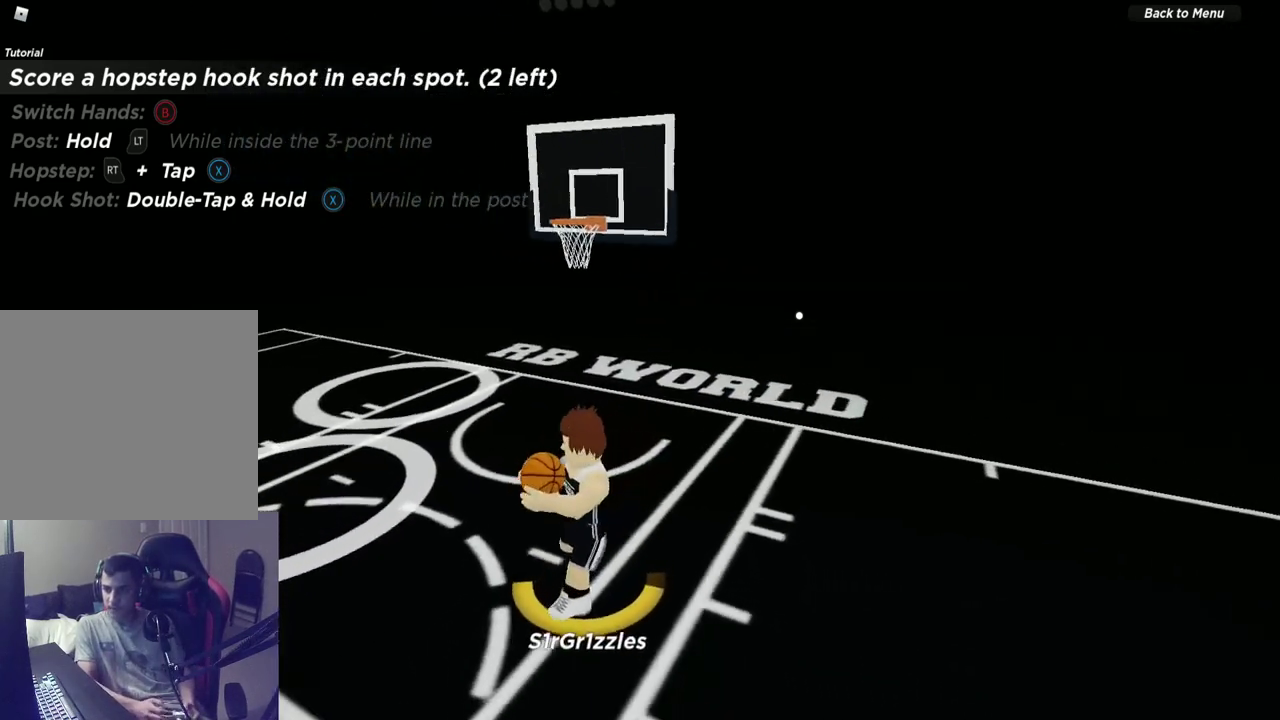
{"dt_ms": 300, "buttons": ["L2"], "left_stick": "down-left", "right_stick": "center", "events": []}
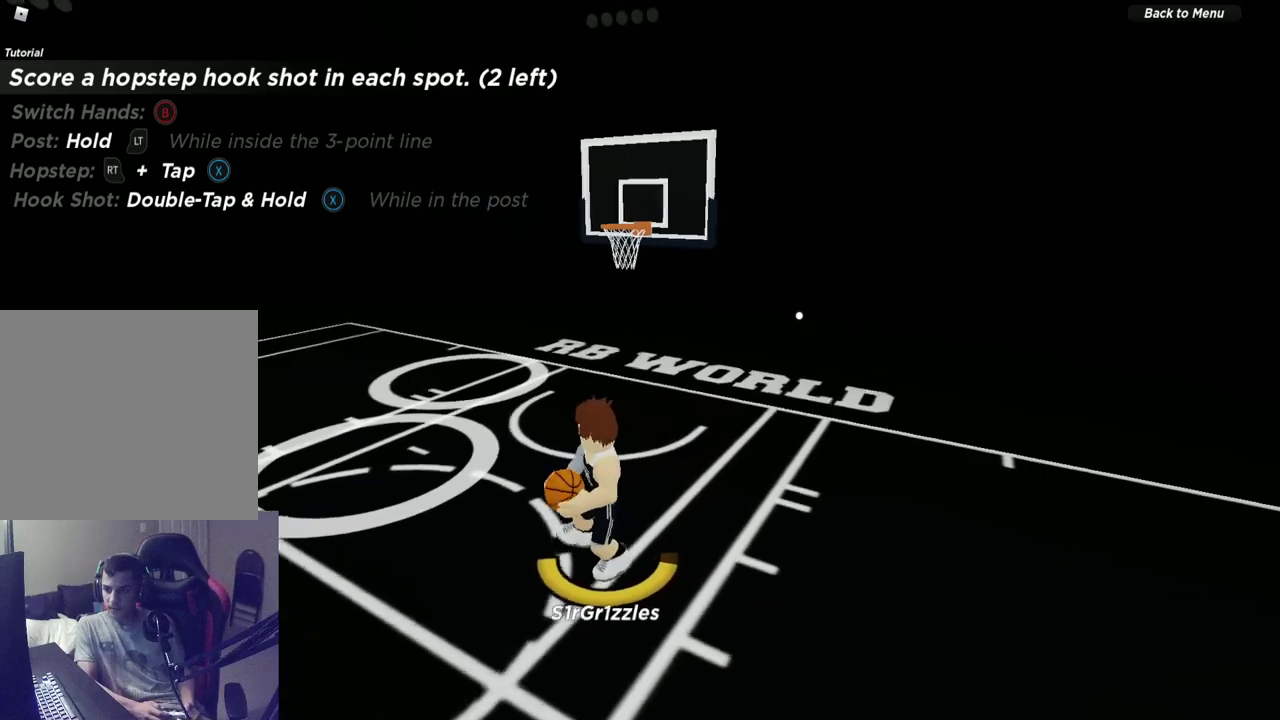
{"dt_ms": 300, "buttons": ["B", "L2"], "left_stick": "down-left", "right_stick": "center", "events": [[17, "left_stick", "left"], [267, "B", "down"], [300, "left_stick", "down-left"]]}
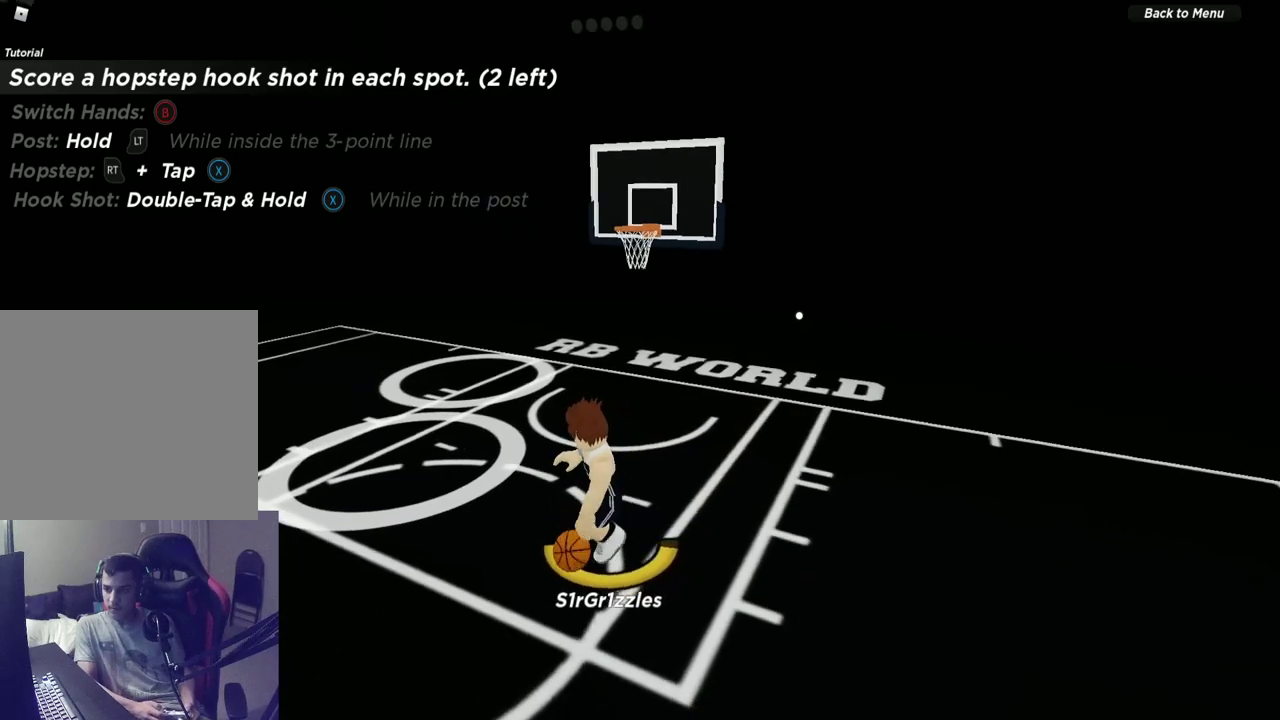
{"dt_ms": 700, "buttons": ["L2", "R2"], "left_stick": "up-left", "right_stick": "center", "events": [[67, "B", "up"], [67, "left_stick", "center"], [400, "left_stick", "up-left"], [650, "R2", "down"]]}
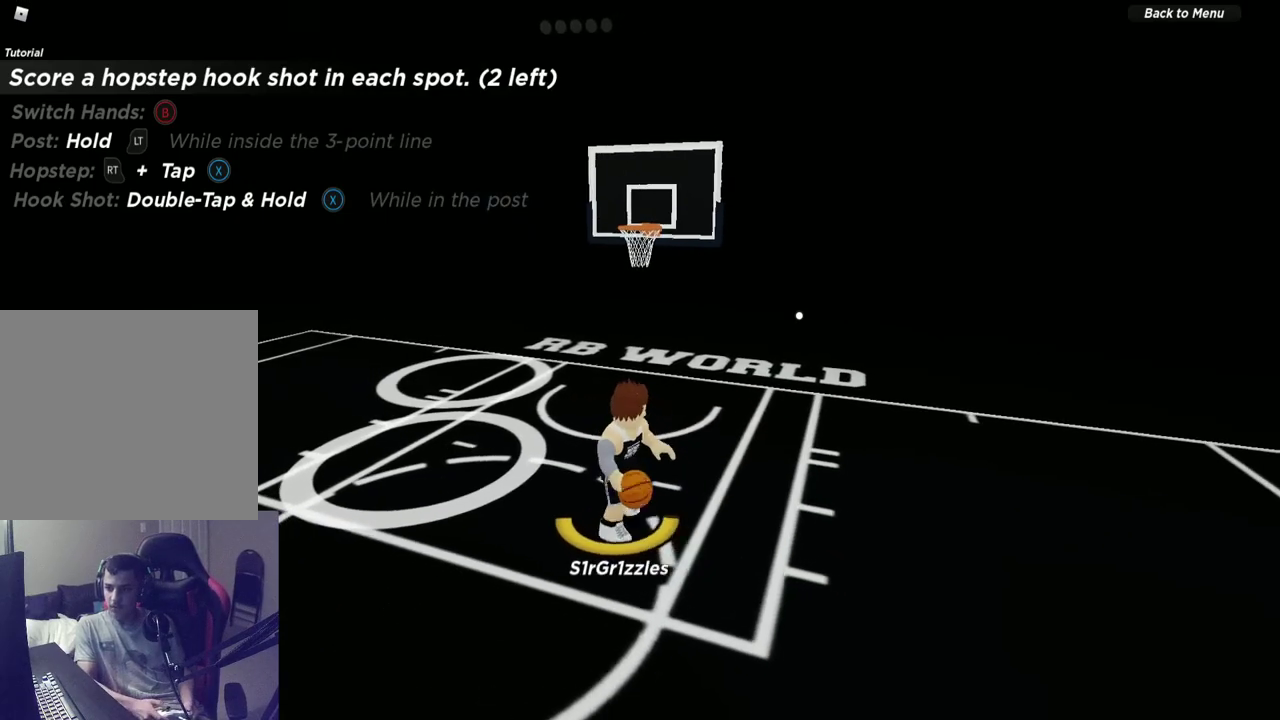
{"dt_ms": 600, "buttons": ["L2", "R2"], "left_stick": "left", "right_stick": "center", "events": [[233, "left_stick", "left"], [317, "X", "down"], [367, "X", "up"]]}